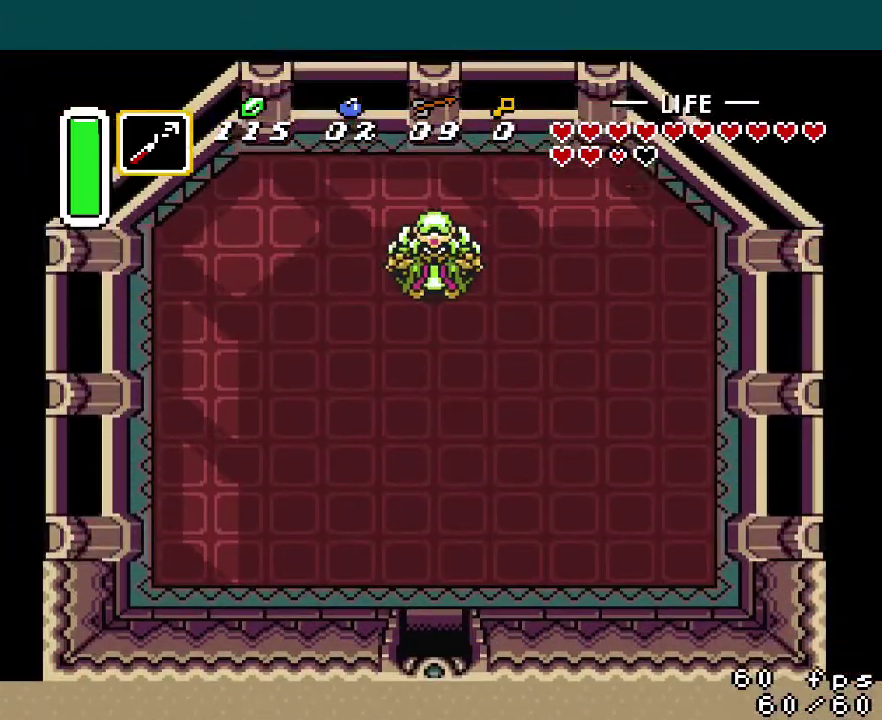
Gameplay with a controller (Nintendo layout); each line is a JSON object with the inputs held at the frame after it. "events" lists button and stick changes between this image and that frame as [ms after this image, input, new state], when the widget could be followed in between. Not read: DPAD_UP L3 R3.
{"buttons": [], "events": []}
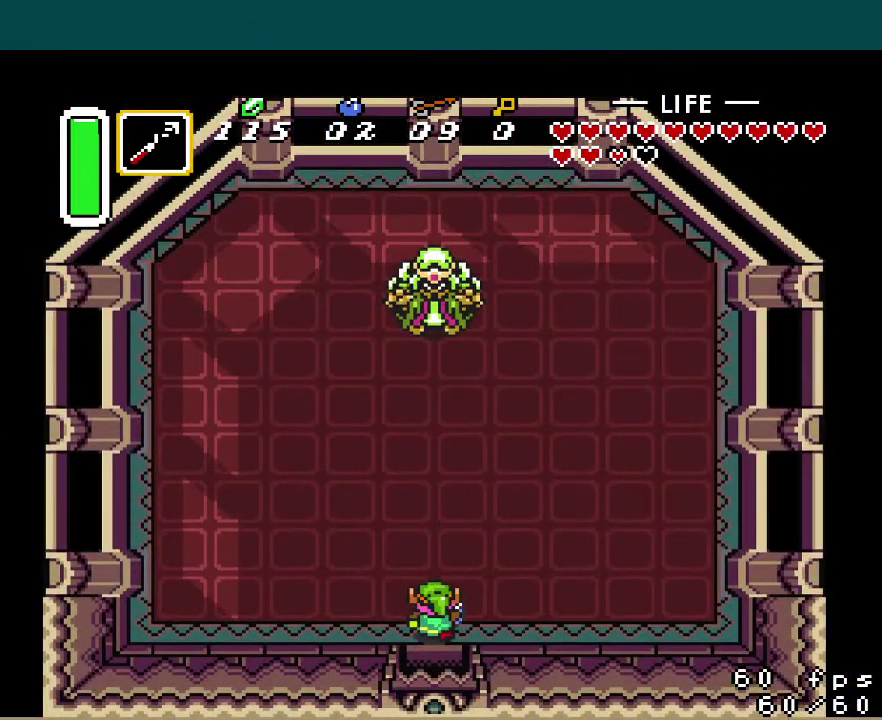
{"buttons": ["A"], "events": [[300, "DPAD_DOWN", "down"], [400, "A", "down"], [450, "DPAD_DOWN", "up"]]}
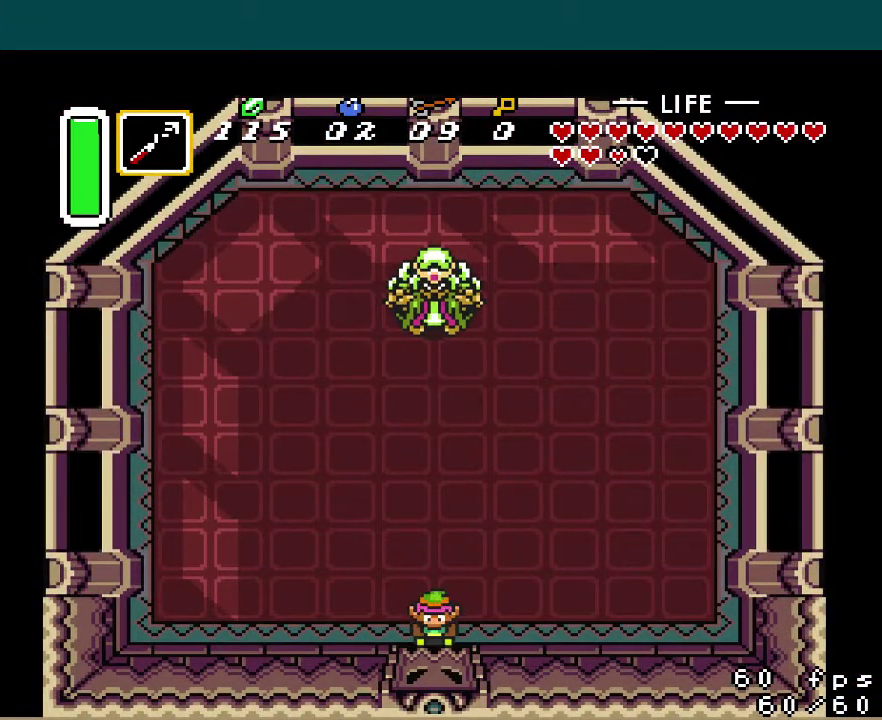
{"buttons": ["A"], "events": []}
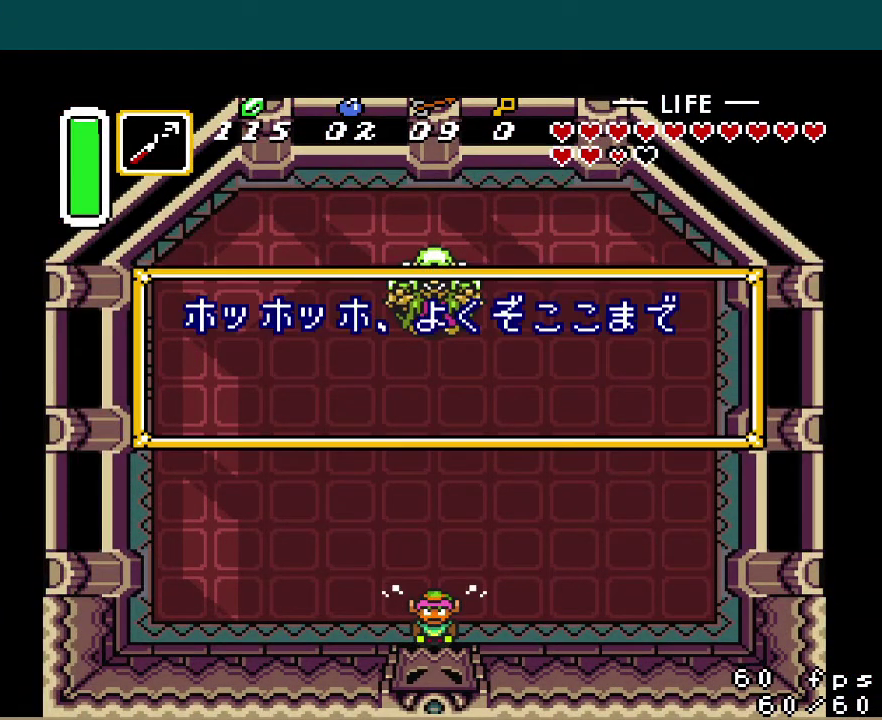
{"buttons": [], "events": [[300, "A", "up"]]}
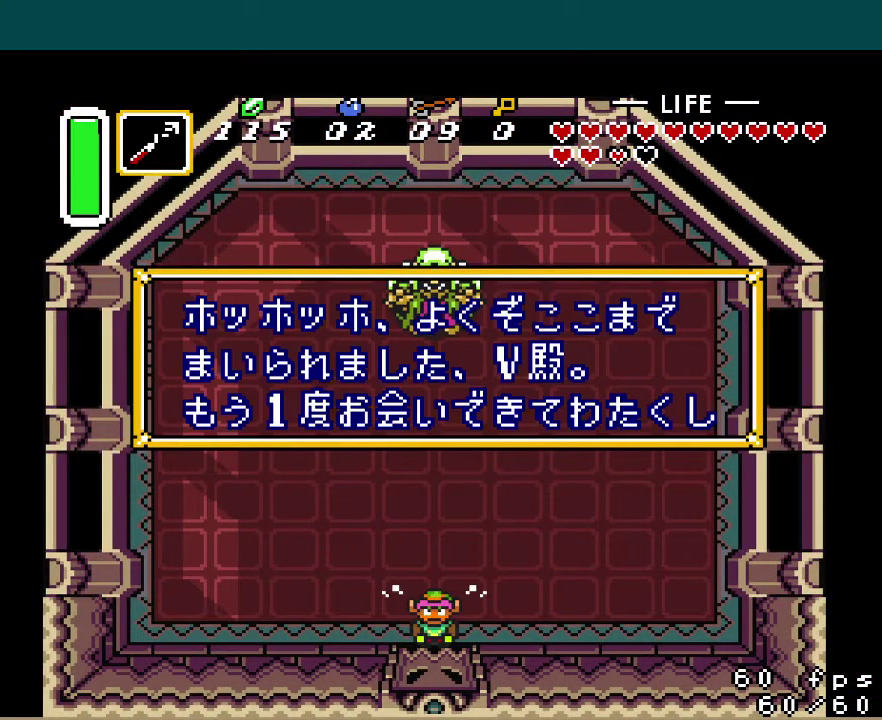
{"buttons": [], "events": [[167, "A", "down"], [267, "A", "up"], [351, "A", "down"], [451, "A", "up"]]}
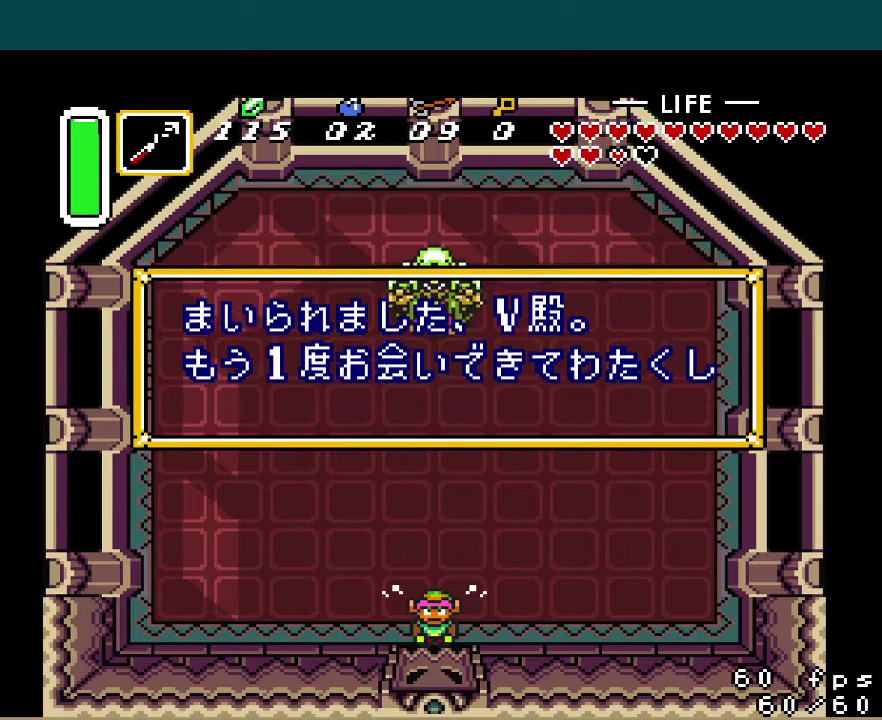
{"buttons": [], "events": [[17, "A", "down"], [100, "A", "up"], [150, "A", "down"], [250, "A", "up"]]}
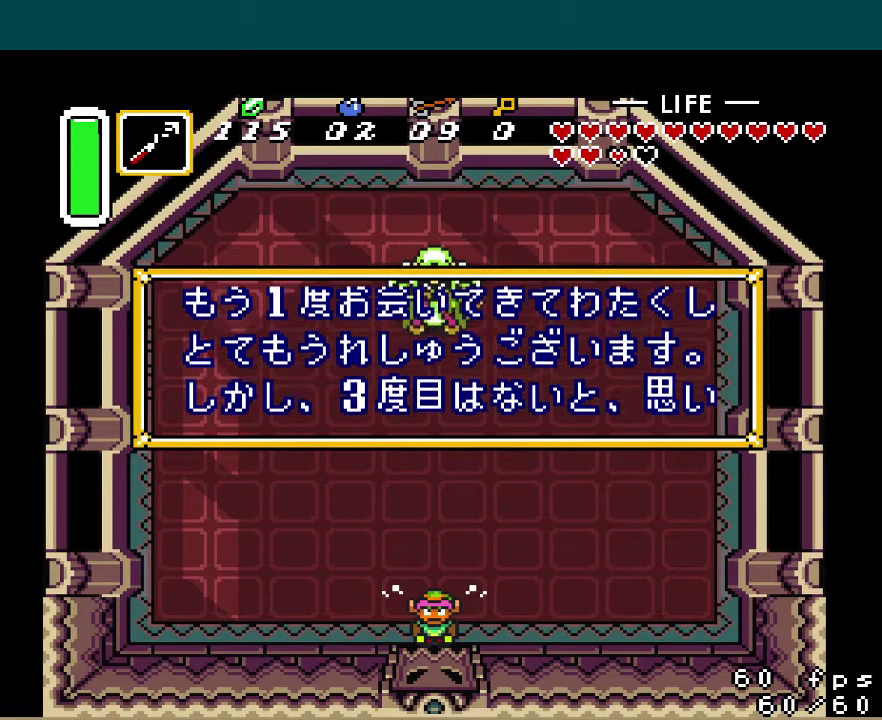
{"buttons": ["L1"], "events": [[17, "R1", "down"], [67, "A", "down"], [84, "L1", "down"], [100, "R1", "up"], [117, "A", "up"], [151, "L1", "up"], [184, "R1", "down"], [284, "R1", "up"], [351, "R1", "down"], [384, "A", "down"], [451, "A", "up"], [451, "R1", "up"], [468, "L1", "down"]]}
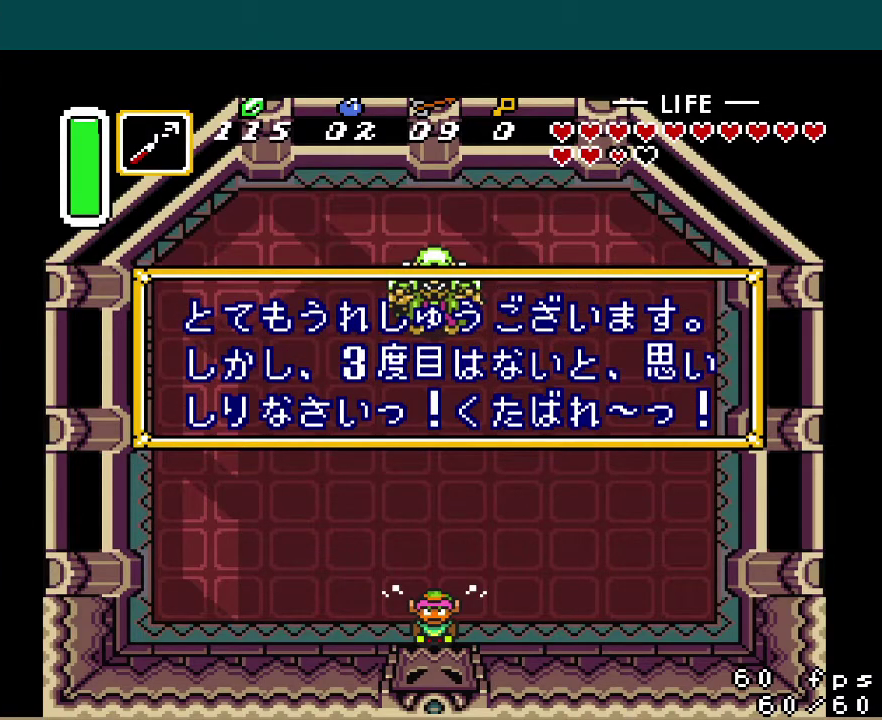
{"buttons": [], "events": [[17, "R1", "down"], [33, "L1", "up"], [50, "A", "down"], [100, "A", "up"], [100, "R1", "up"], [167, "R1", "down"], [183, "A", "down"], [233, "A", "up"], [250, "R1", "up"], [334, "R1", "down"], [417, "R1", "up"]]}
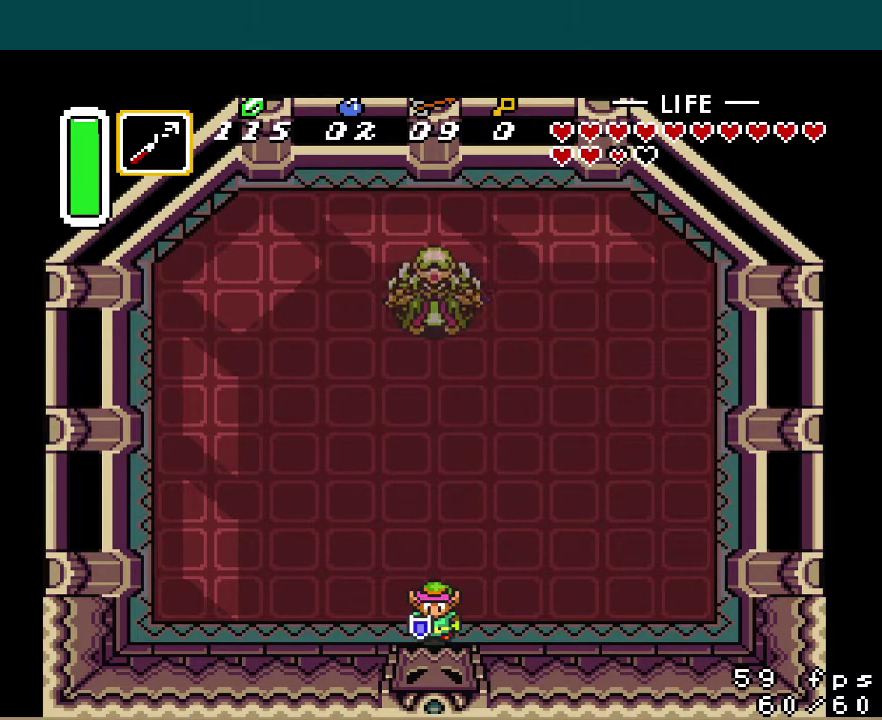
{"buttons": ["B"], "events": [[84, "B", "down"]]}
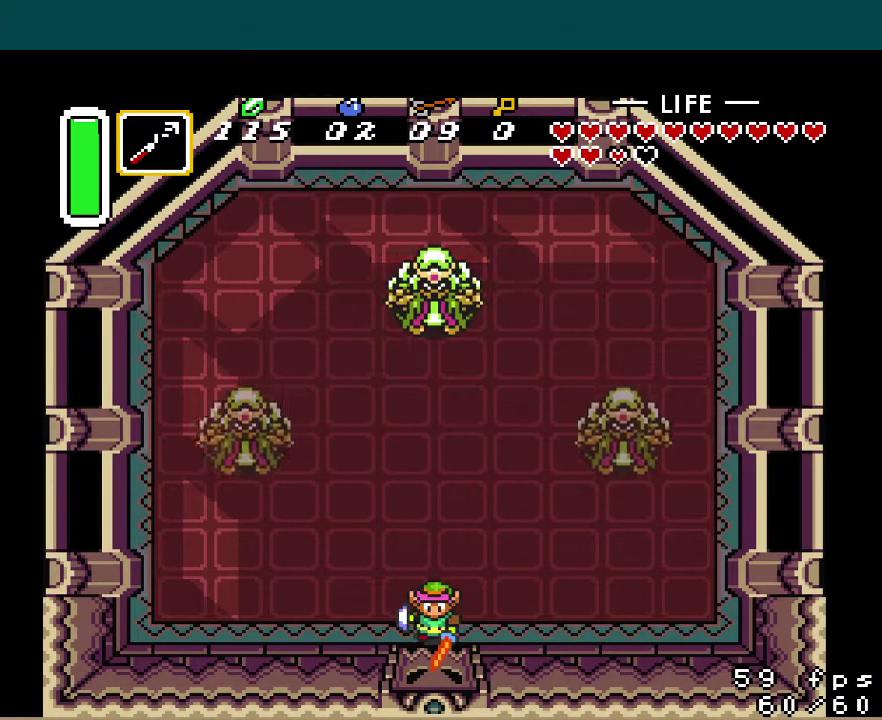
{"buttons": ["B"], "events": []}
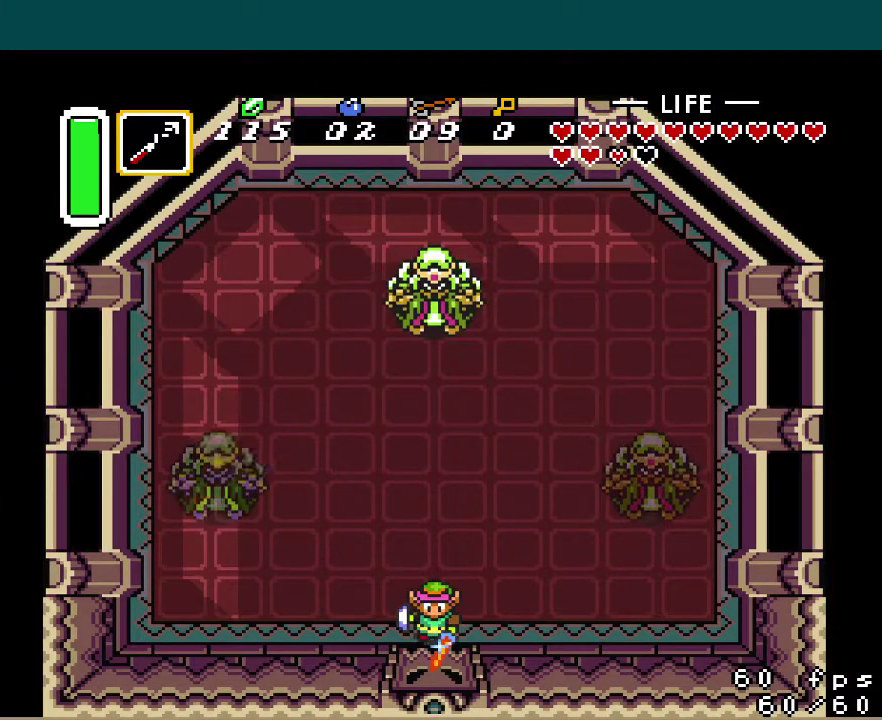
{"buttons": ["B"], "events": []}
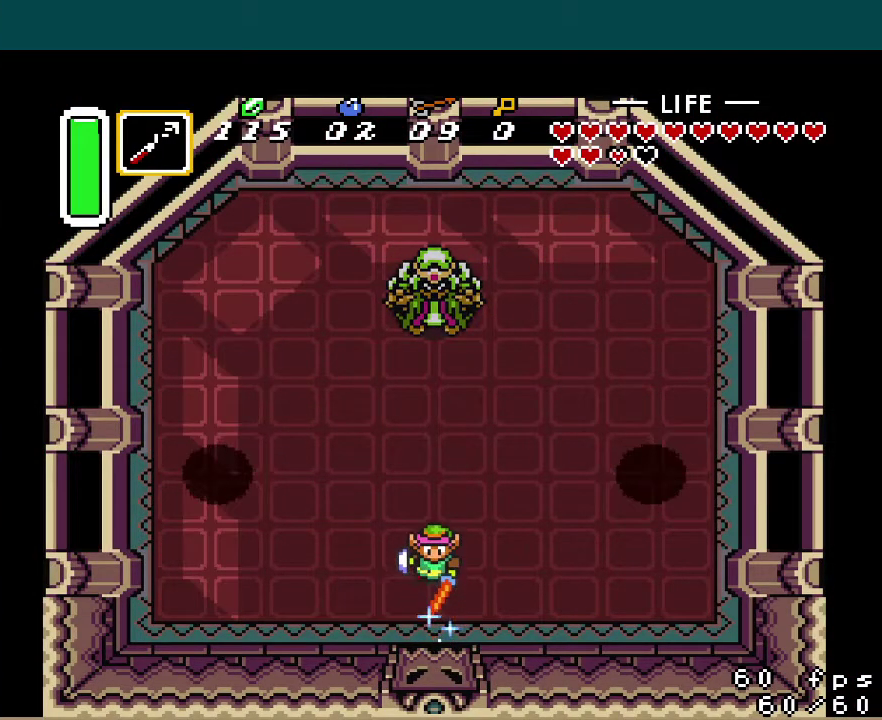
{"buttons": ["B"], "events": []}
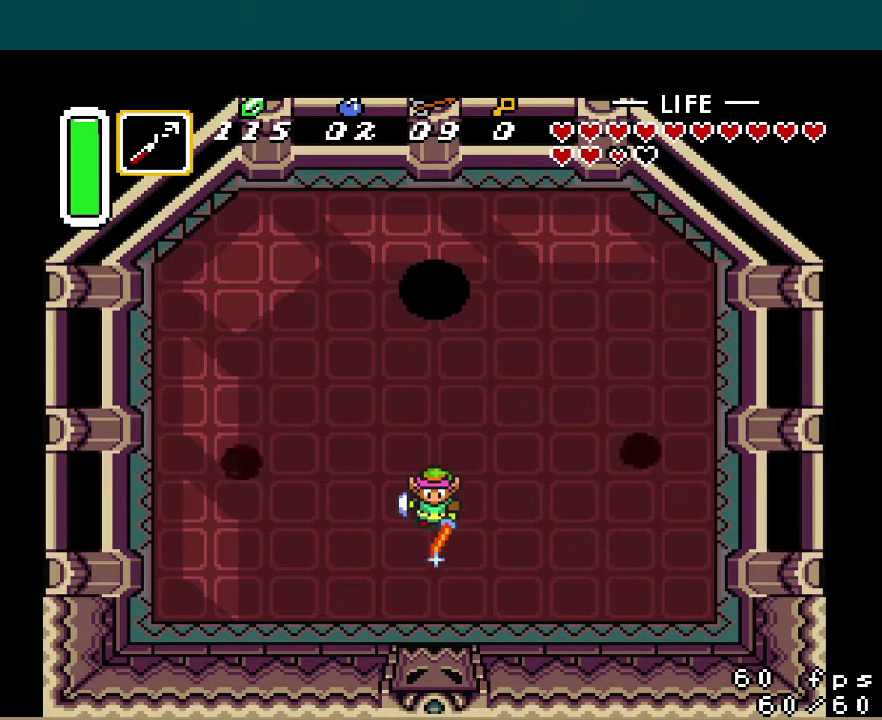
{"buttons": ["B", "DPAD_RIGHT"], "events": [[167, "DPAD_DOWN", "down"], [367, "DPAD_DOWN", "up"], [468, "DPAD_RIGHT", "down"]]}
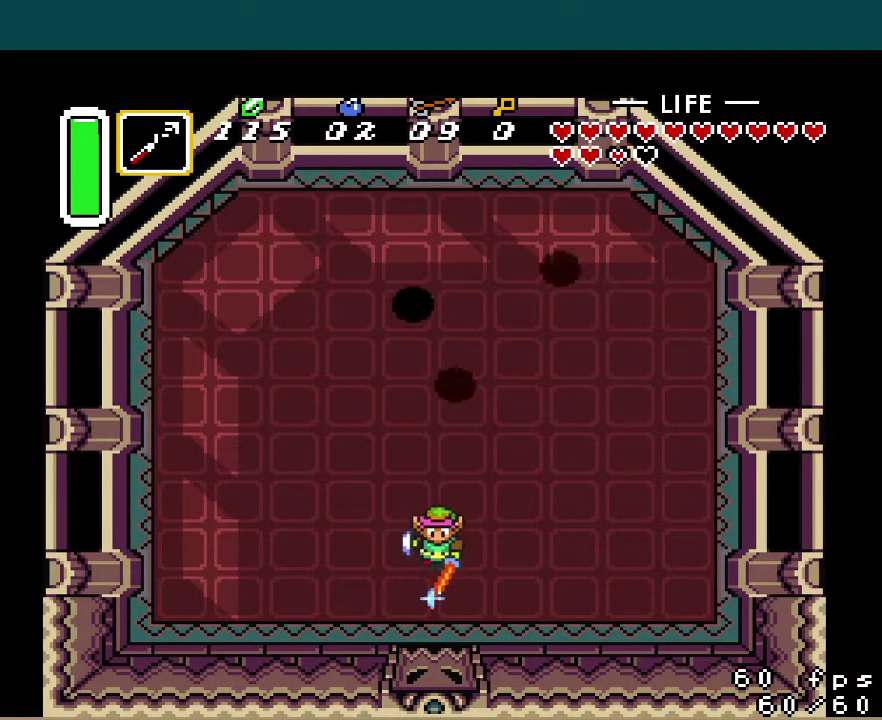
{"buttons": ["B", "DPAD_LEFT"], "events": [[200, "DPAD_RIGHT", "up"], [334, "DPAD_LEFT", "down"]]}
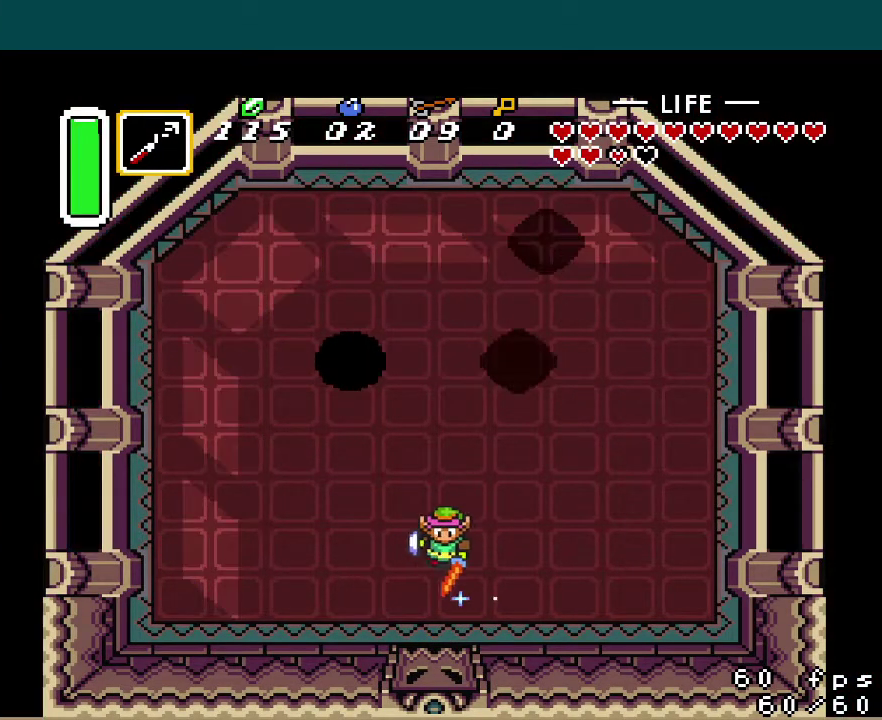
{"buttons": ["B"], "events": [[401, "DPAD_LEFT", "up"]]}
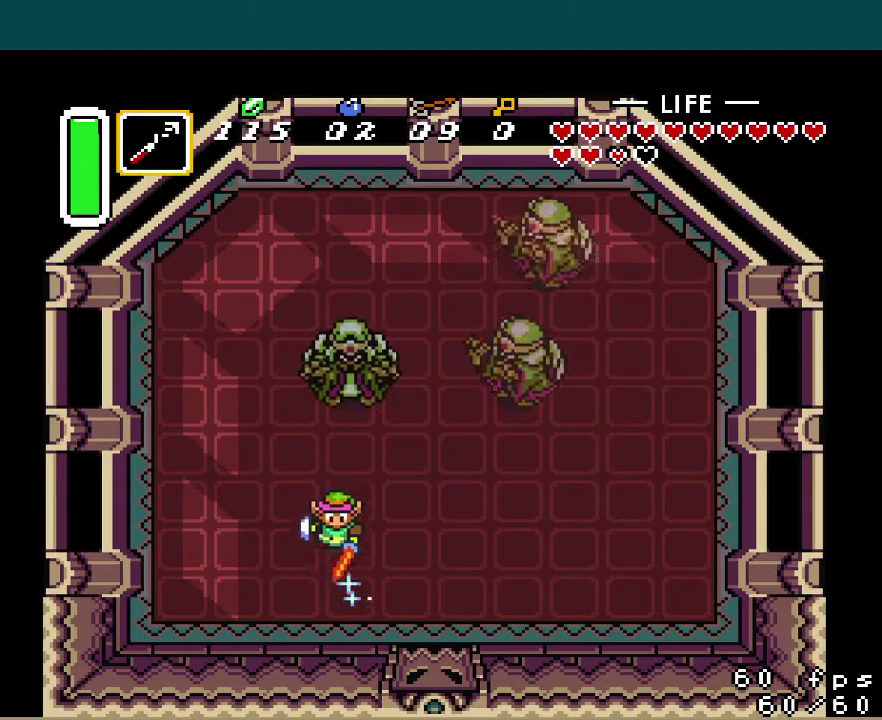
{"buttons": ["B", "DPAD_LEFT"], "events": [[184, "DPAD_LEFT", "down"]]}
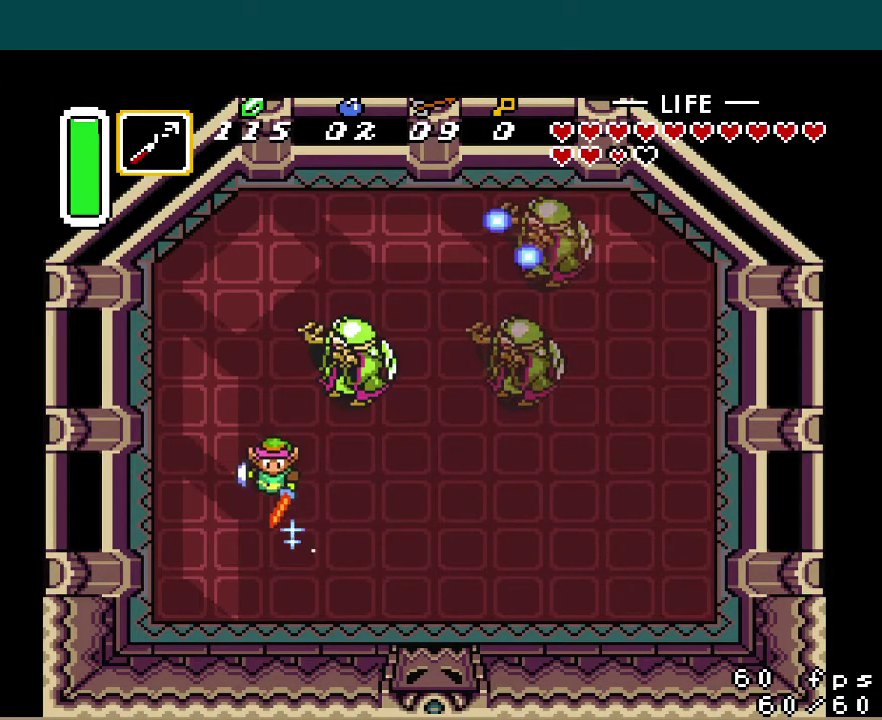
{"buttons": ["B"], "events": [[317, "DPAD_LEFT", "up"]]}
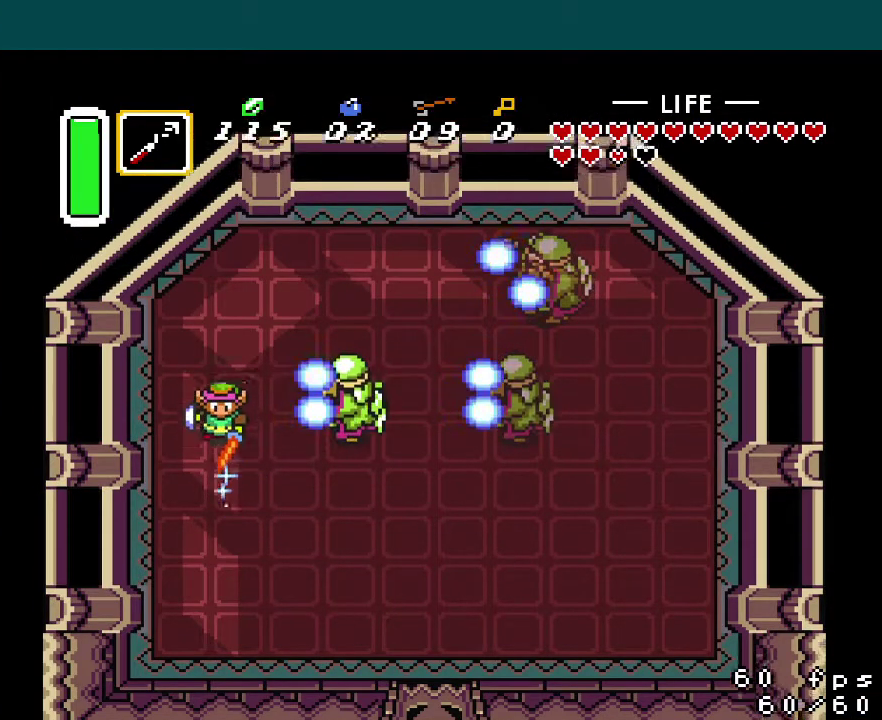
{"buttons": ["B"], "events": []}
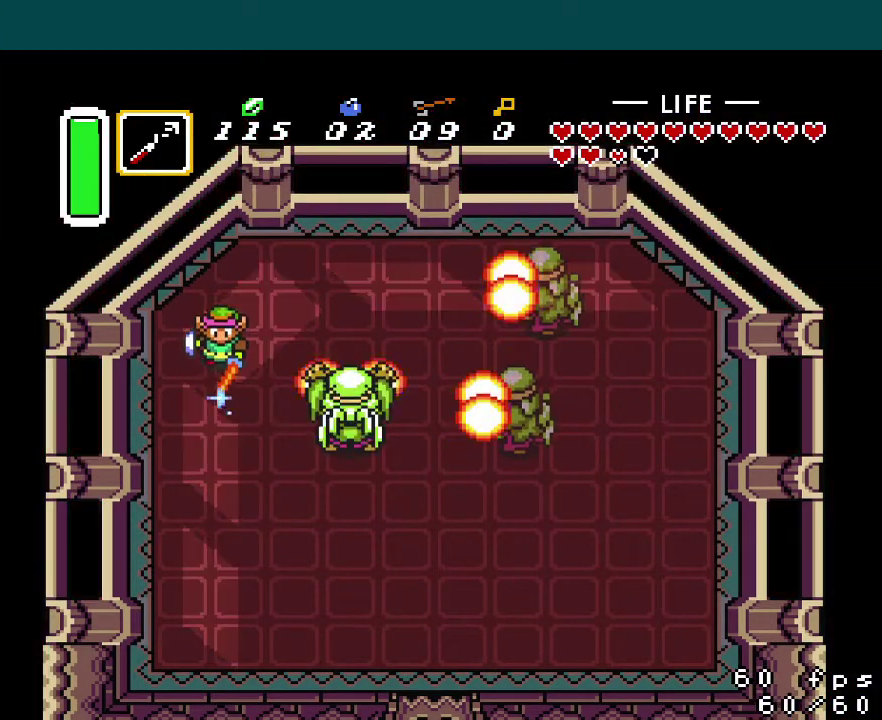
{"buttons": [], "events": [[333, "DPAD_LEFT", "down"], [467, "DPAD_LEFT", "up"], [500, "B", "up"]]}
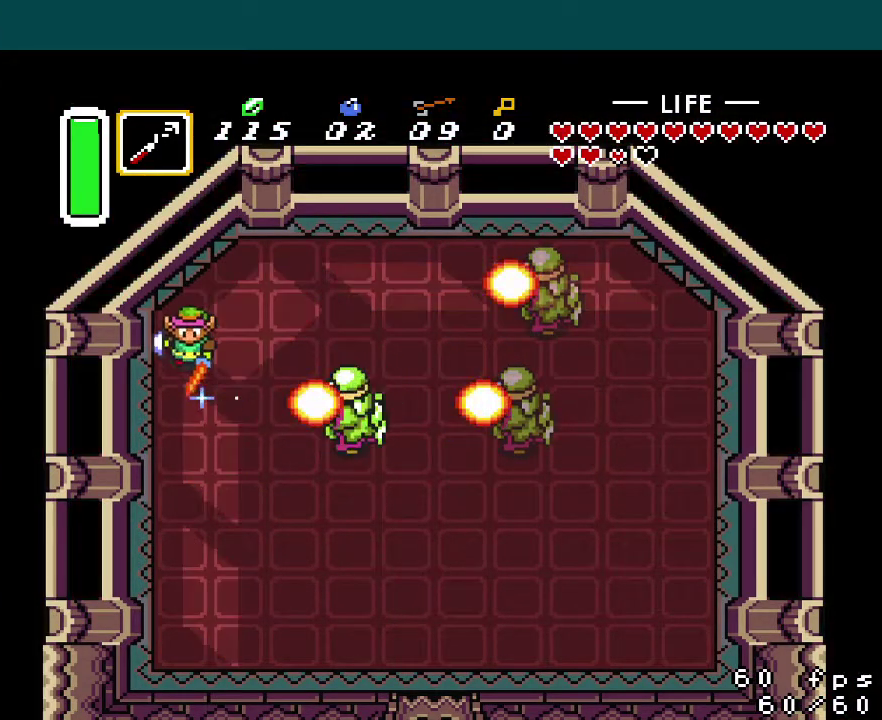
{"buttons": [], "events": []}
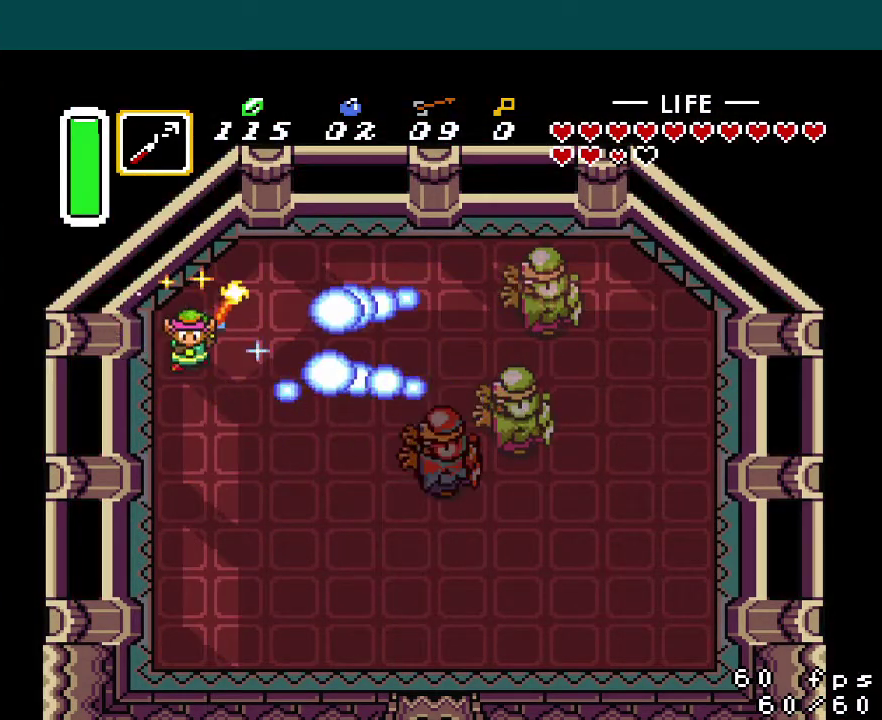
{"buttons": ["DPAD_RIGHT"], "events": [[167, "DPAD_LEFT", "down"], [250, "DPAD_LEFT", "up"], [267, "DPAD_RIGHT", "down"], [283, "B", "down"], [417, "B", "up"]]}
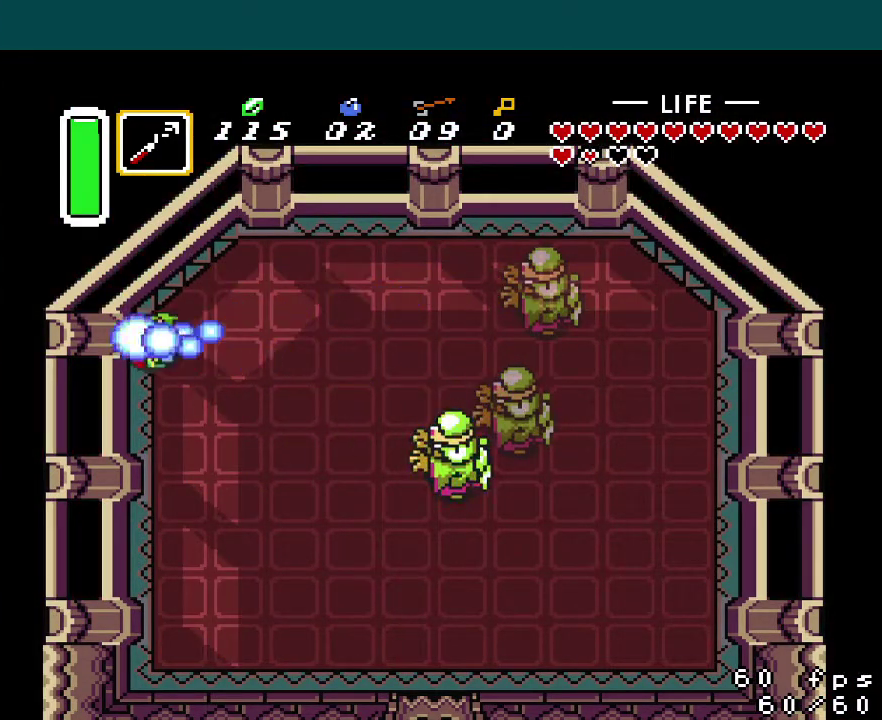
{"buttons": ["B"], "events": [[200, "DPAD_RIGHT", "up"], [234, "DPAD_DOWN", "down"], [334, "B", "down"], [417, "DPAD_DOWN", "up"]]}
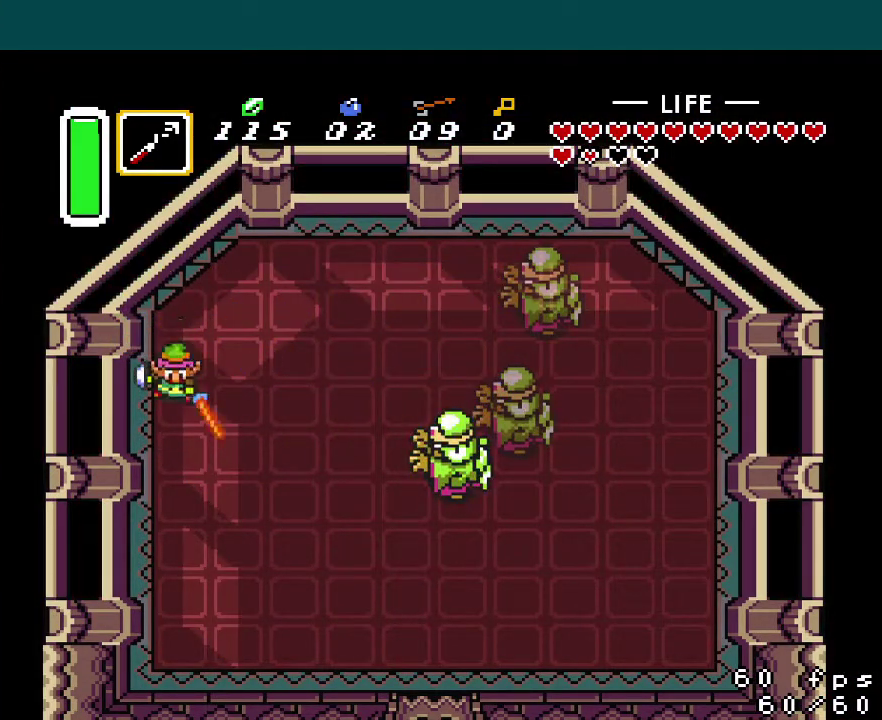
{"buttons": ["B"], "events": []}
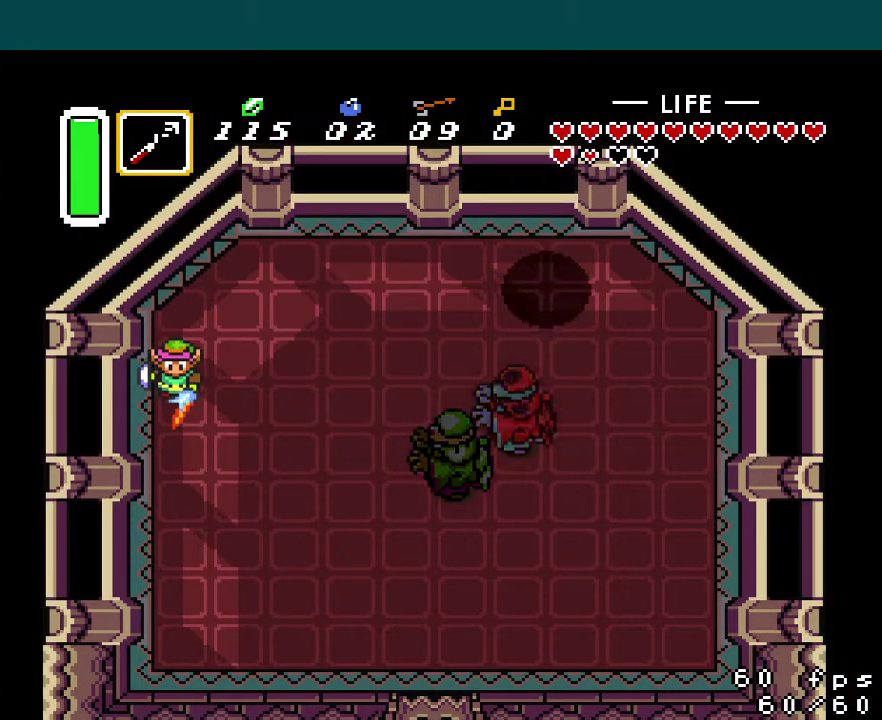
{"buttons": ["B", "DPAD_DOWN", "DPAD_RIGHT"], "events": [[84, "DPAD_RIGHT", "down"], [134, "DPAD_DOWN", "down"]]}
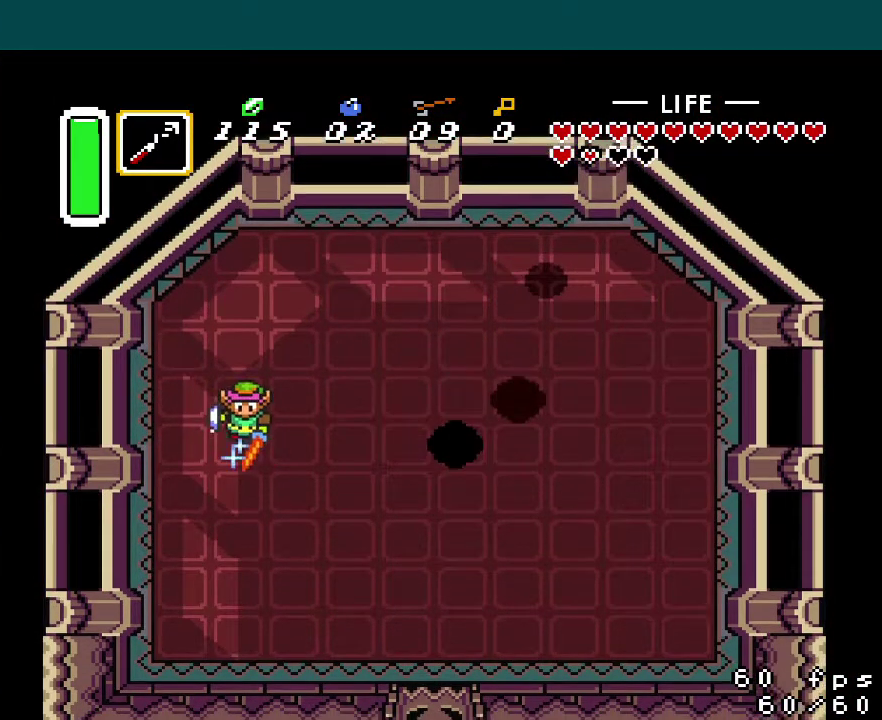
{"buttons": ["B", "DPAD_DOWN", "DPAD_RIGHT"], "events": []}
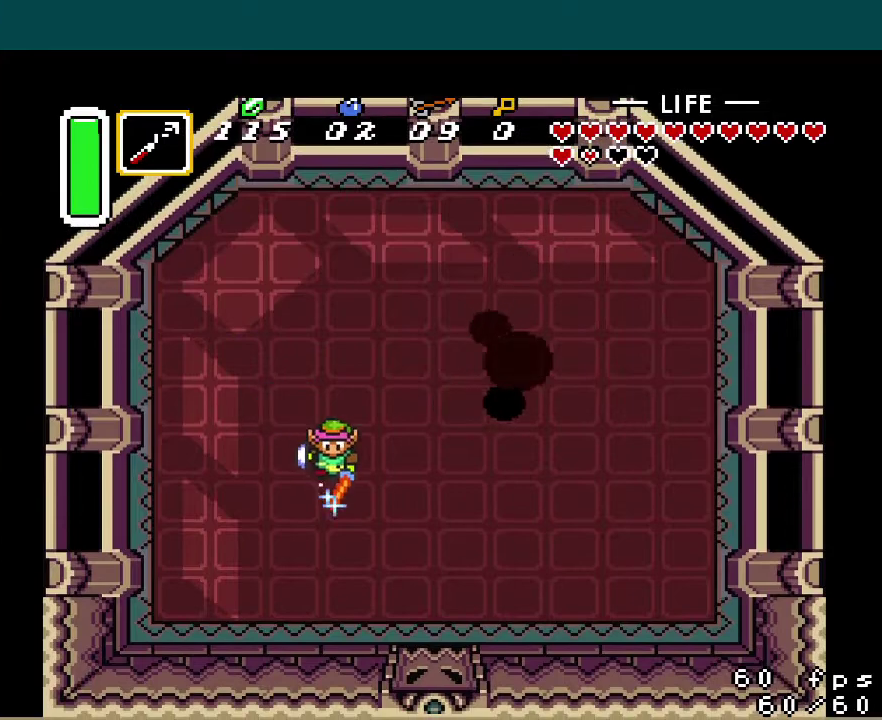
{"buttons": ["B", "DPAD_DOWN", "DPAD_RIGHT"], "events": []}
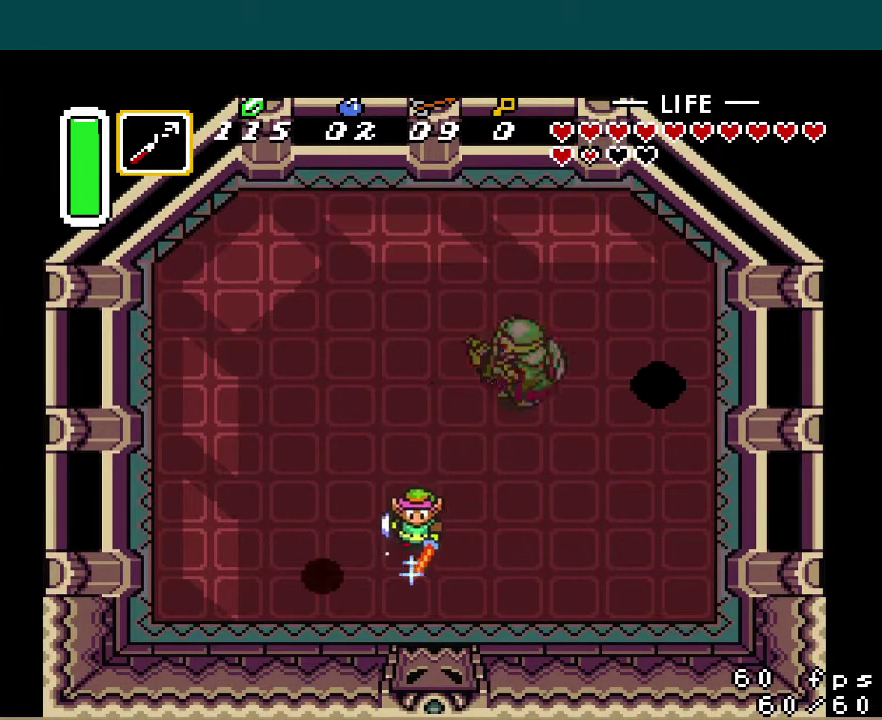
{"buttons": ["B", "DPAD_RIGHT"], "events": [[16, "DPAD_DOWN", "up"]]}